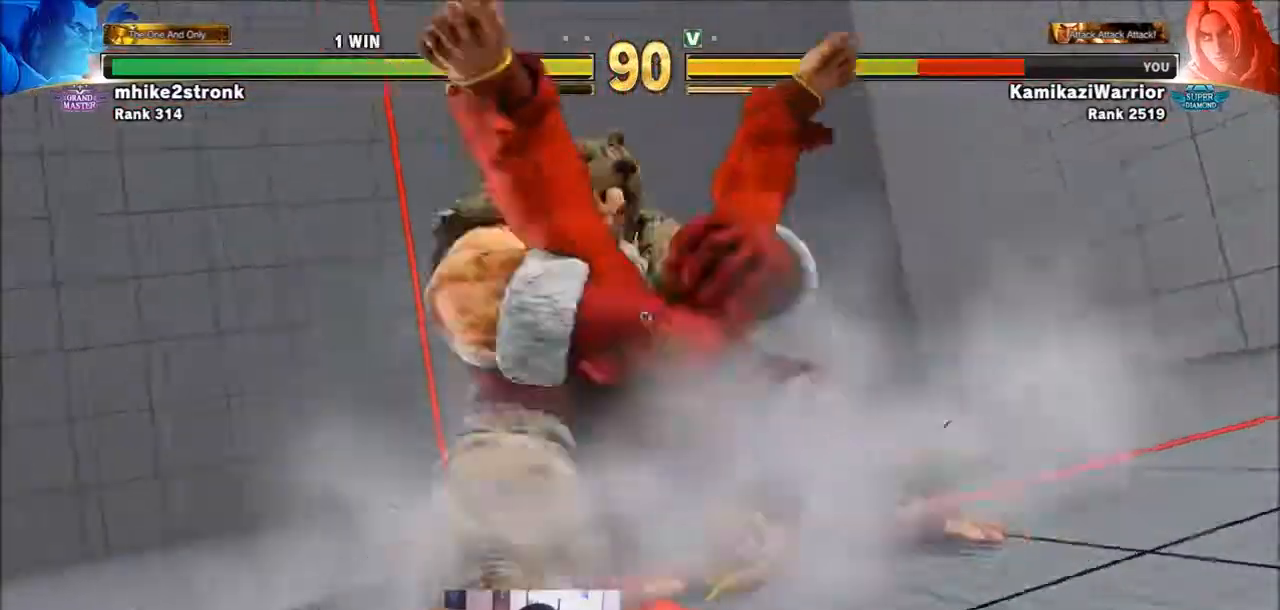
Gameplay with a controller (arcade stick); each line is a JSON object with the inputs held at the frame after it. "events" lists button and stick changes between this image and that frame as [ms after this image, input, new state], when the widget could be followed in between. Not read: HK L3 LK MK R3 SELECT START.
{"buttons": [], "left_stick": "center", "events": [[166, "R1", "down"], [200, "SQUARE", "down"], [200, "TRIANGLE", "down"], [300, "R1", "up"], [300, "SQUARE", "up"], [300, "TRIANGLE", "up"], [400, "R1", "down"], [400, "SQUARE", "down"], [400, "TRIANGLE", "down"], [467, "R1", "up"], [467, "TRIANGLE", "up"], [500, "SQUARE", "up"]]}
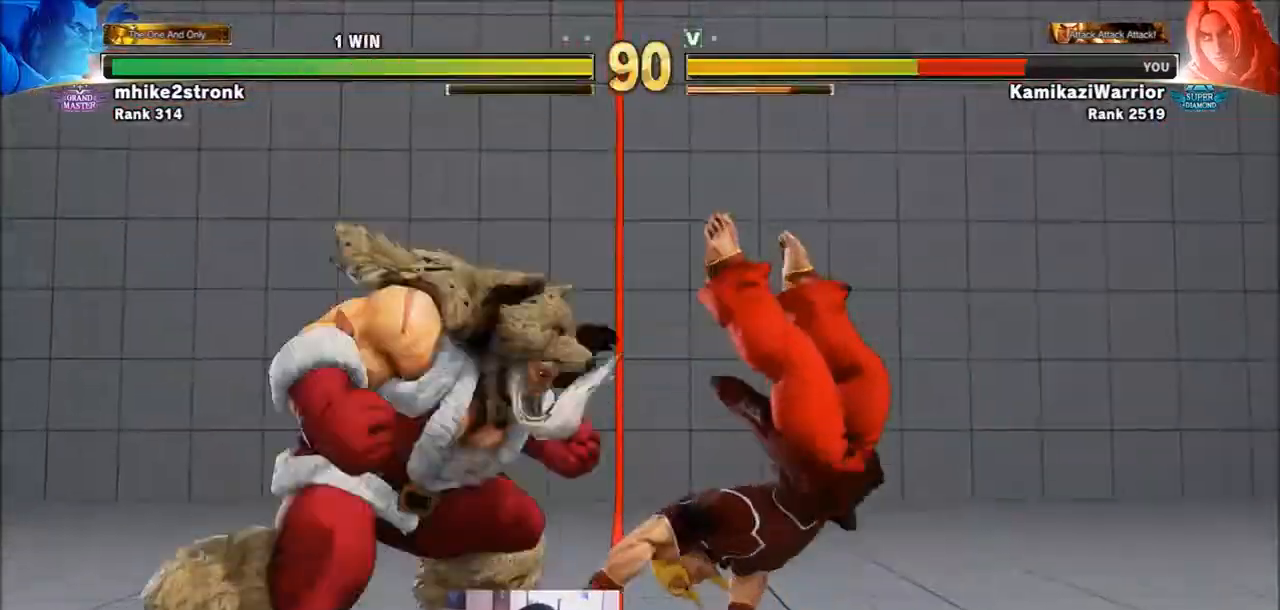
{"buttons": [], "left_stick": "up", "events": [[67, "R1", "down"], [67, "SQUARE", "down"], [67, "TRIANGLE", "down"], [200, "R1", "up"], [200, "SQUARE", "up"], [200, "TRIANGLE", "up"], [234, "left_stick", "up"]]}
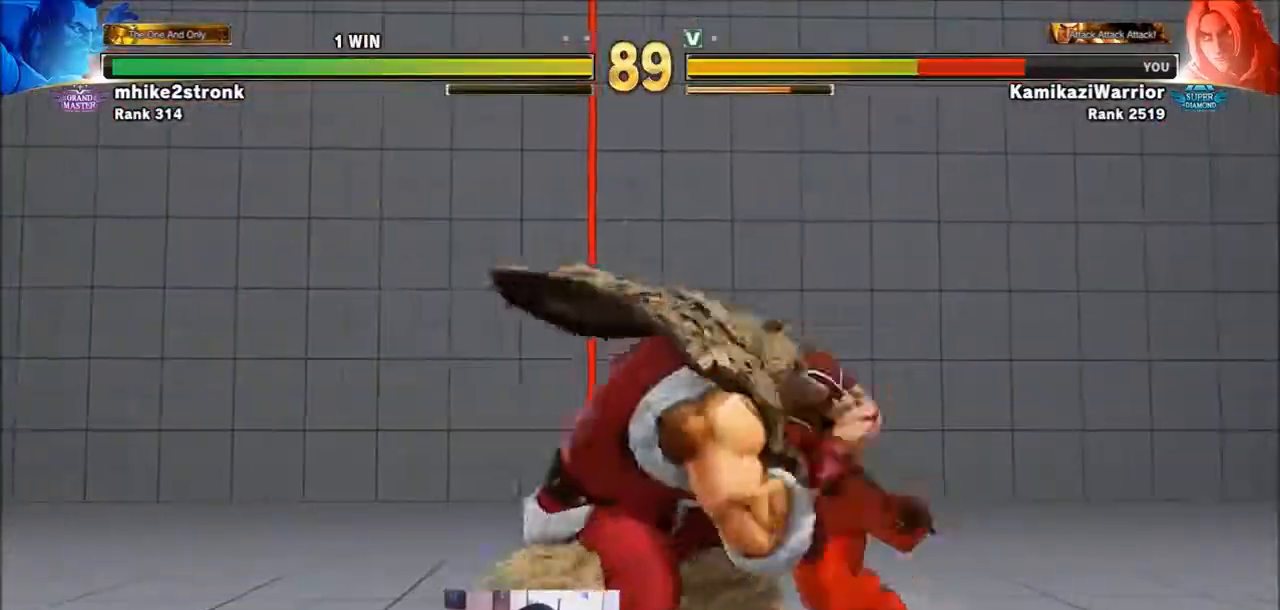
{"buttons": ["R1"], "left_stick": "center", "events": [[467, "R1", "down"], [467, "left_stick", "center"]]}
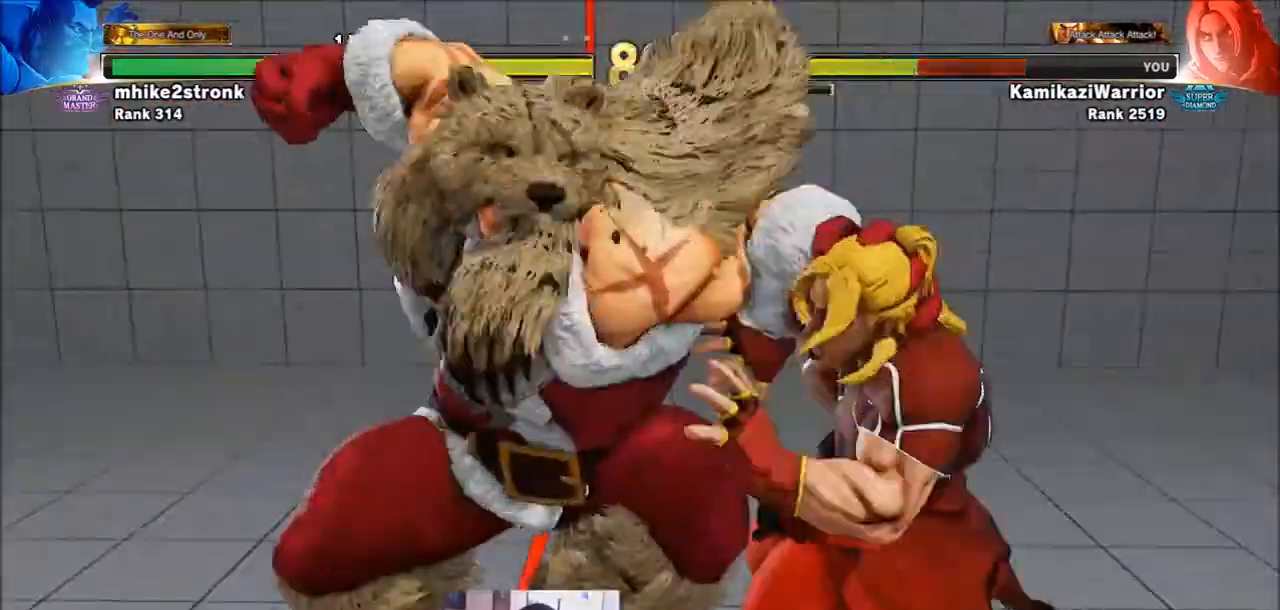
{"buttons": [], "left_stick": "center", "events": [[234, "R1", "up"]]}
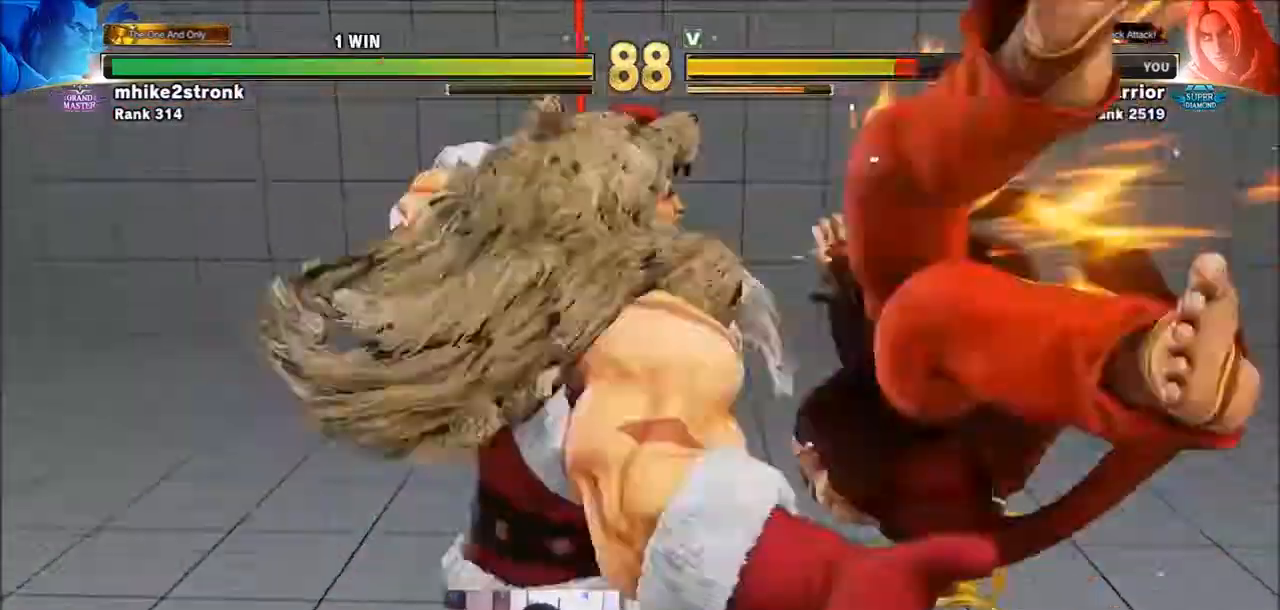
{"buttons": [], "left_stick": "center", "events": []}
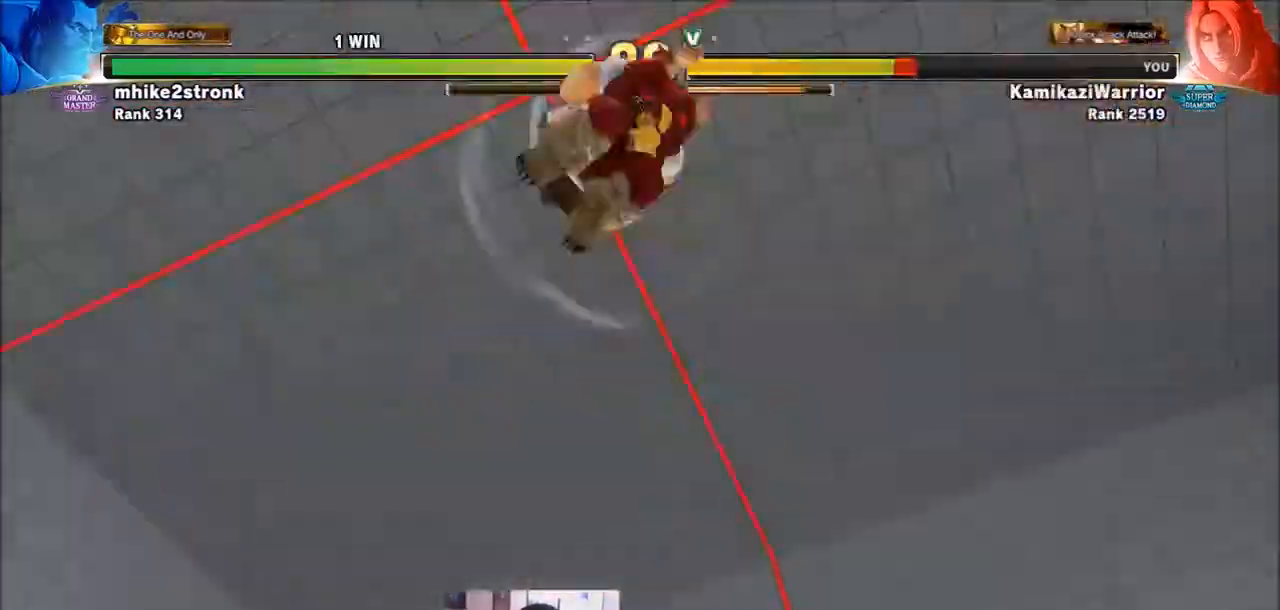
{"buttons": [], "left_stick": "center", "events": []}
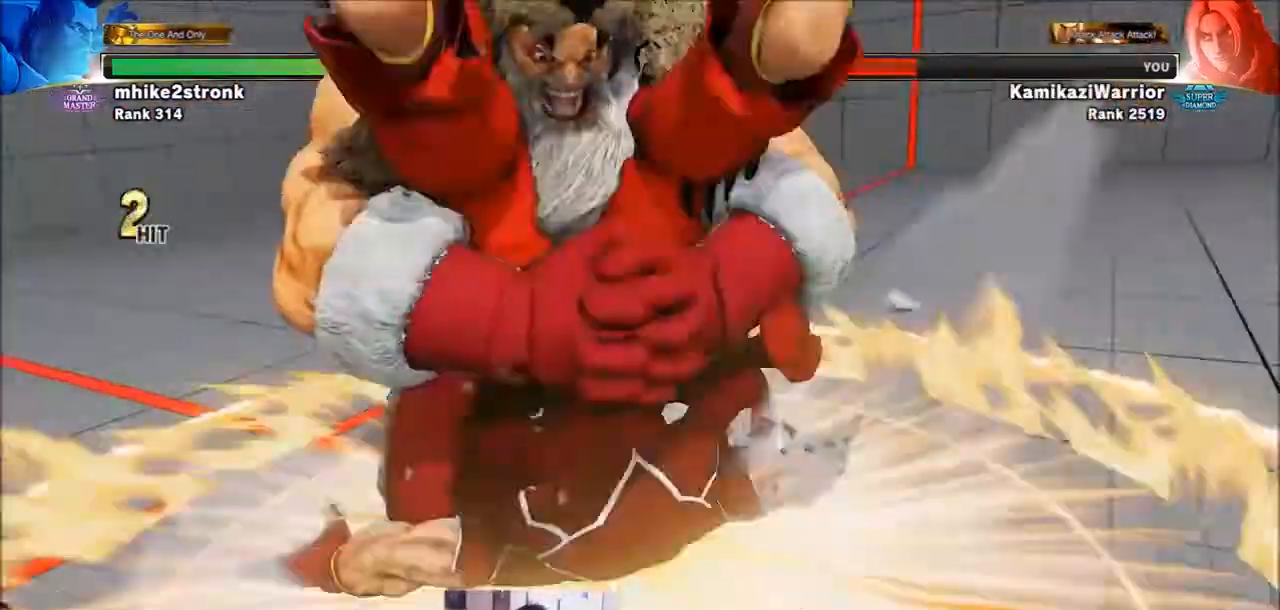
{"buttons": ["SQUARE", "TRIANGLE", "R1"], "left_stick": "center", "events": [[433, "R1", "down"], [433, "SQUARE", "down"], [433, "TRIANGLE", "down"]]}
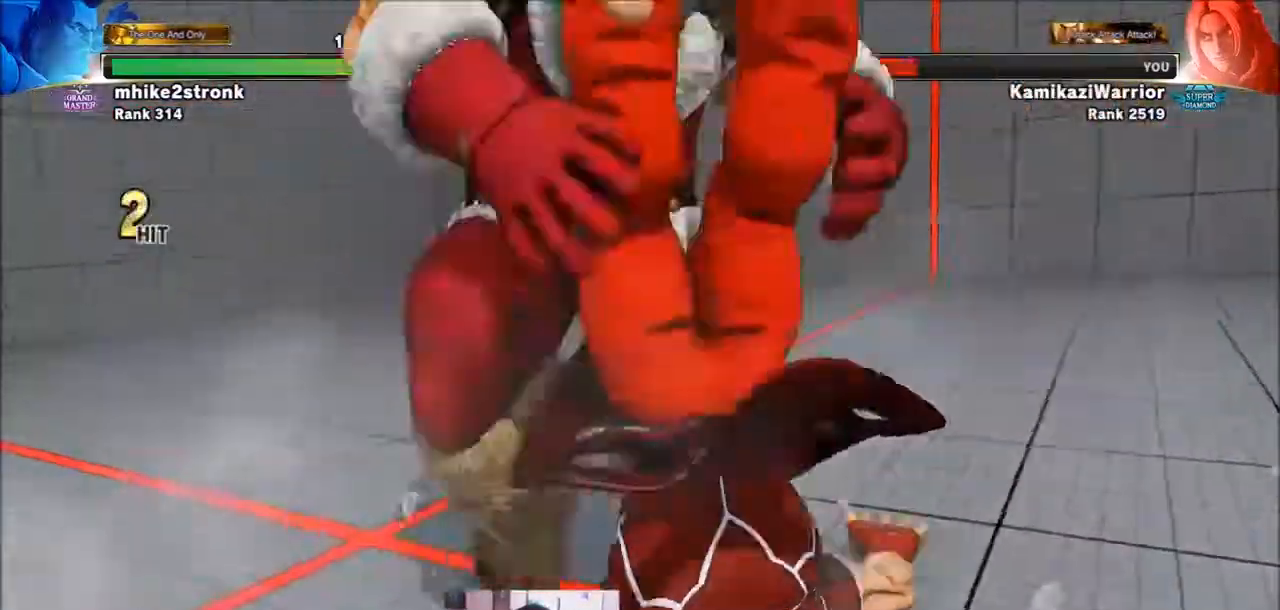
{"buttons": ["SQUARE", "TRIANGLE", "R1"], "left_stick": "center", "events": [[67, "R1", "up"], [67, "SQUARE", "up"], [67, "TRIANGLE", "up"], [167, "R1", "down"], [167, "SQUARE", "down"], [167, "TRIANGLE", "down"], [267, "R1", "up"], [267, "SQUARE", "up"], [267, "TRIANGLE", "up"], [334, "R1", "down"], [367, "SQUARE", "down"], [367, "TRIANGLE", "down"], [434, "R1", "up"], [434, "SQUARE", "up"], [434, "TRIANGLE", "up"], [467, "R1", "down"], [501, "SQUARE", "down"], [501, "TRIANGLE", "down"]]}
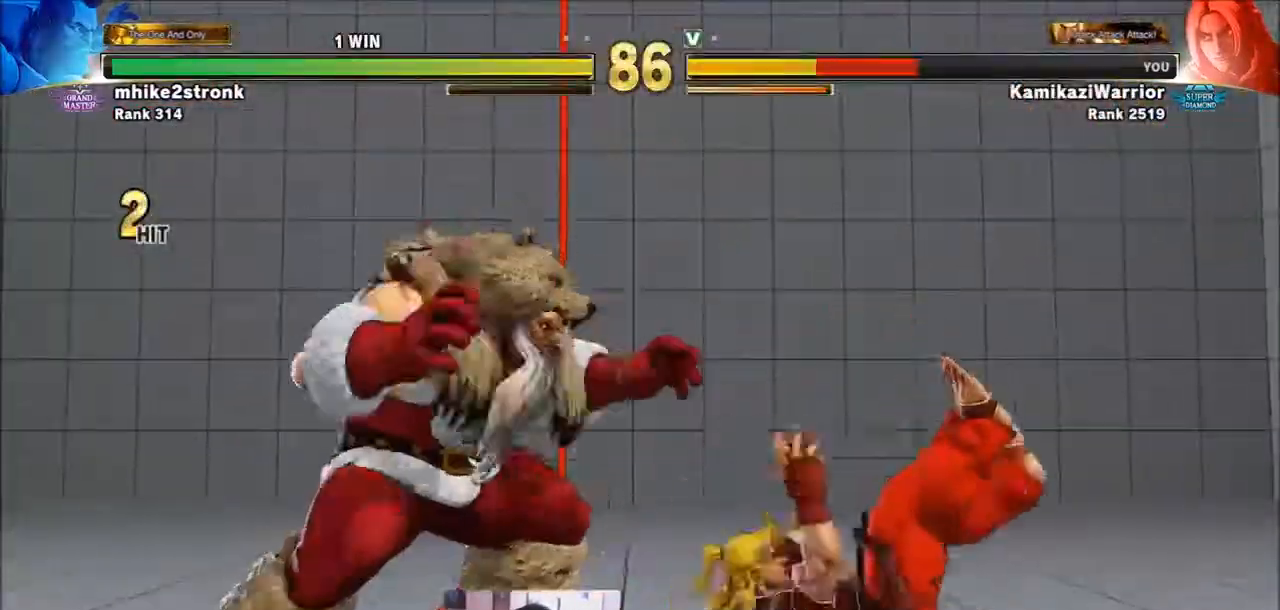
{"buttons": [], "left_stick": "up", "events": [[66, "left_stick", "up"], [100, "SQUARE", "up"], [100, "TRIANGLE", "up"], [133, "R1", "up"]]}
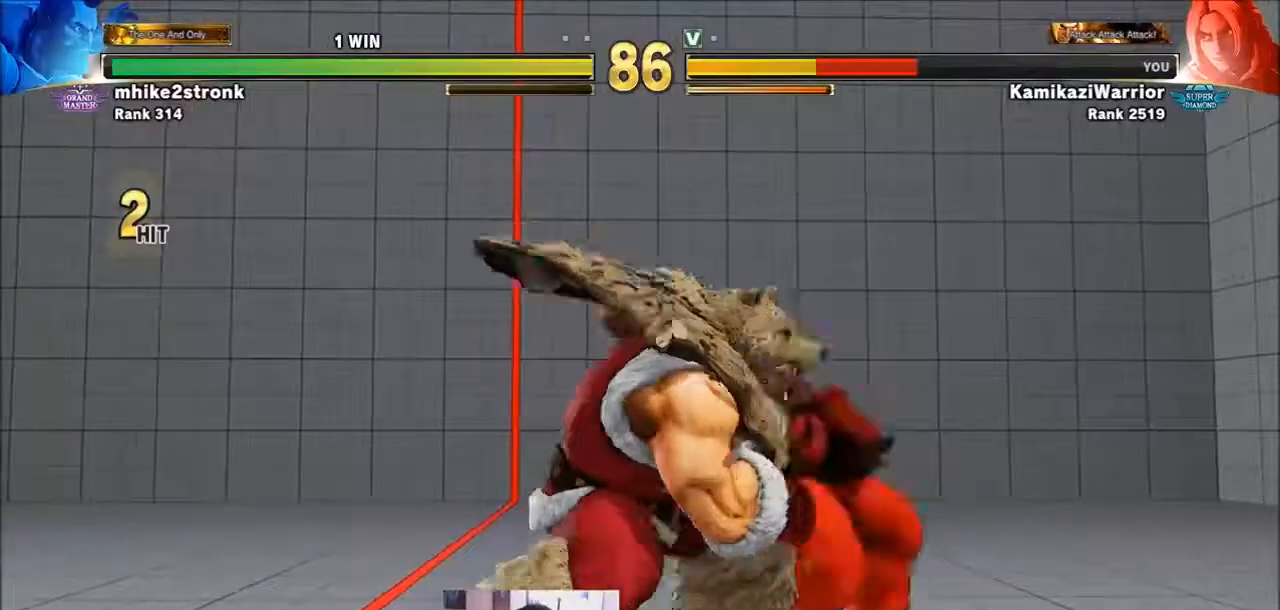
{"buttons": ["R1"], "left_stick": "center", "events": [[367, "left_stick", "center"], [467, "R1", "down"]]}
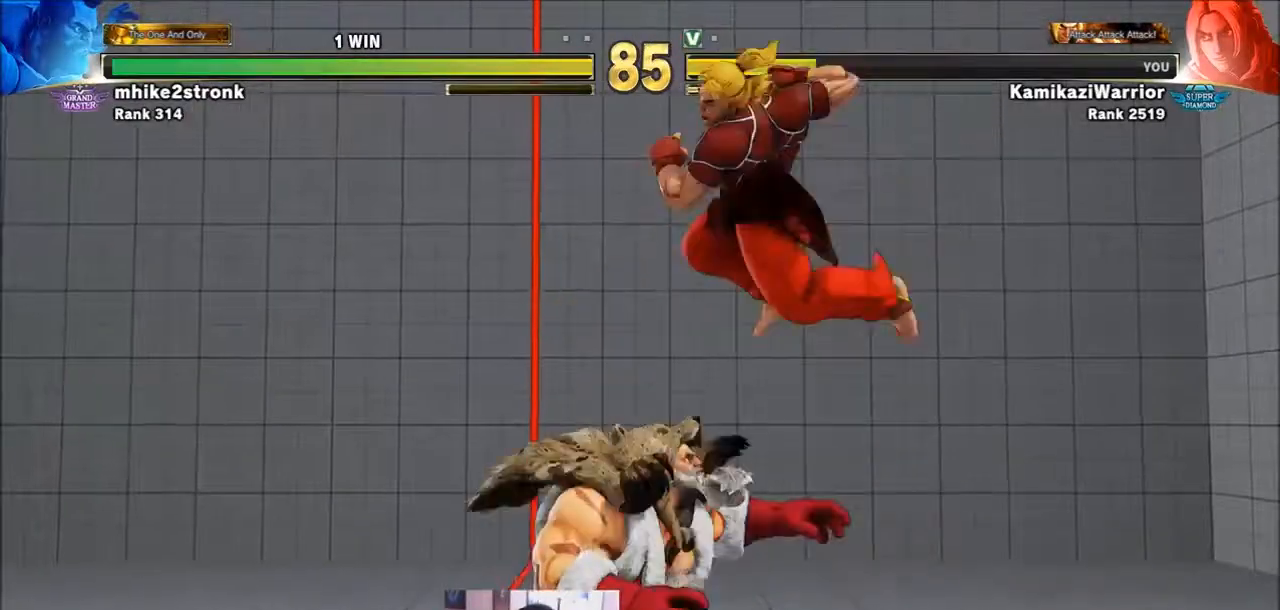
{"buttons": [], "left_stick": "center", "events": [[400, "R1", "up"]]}
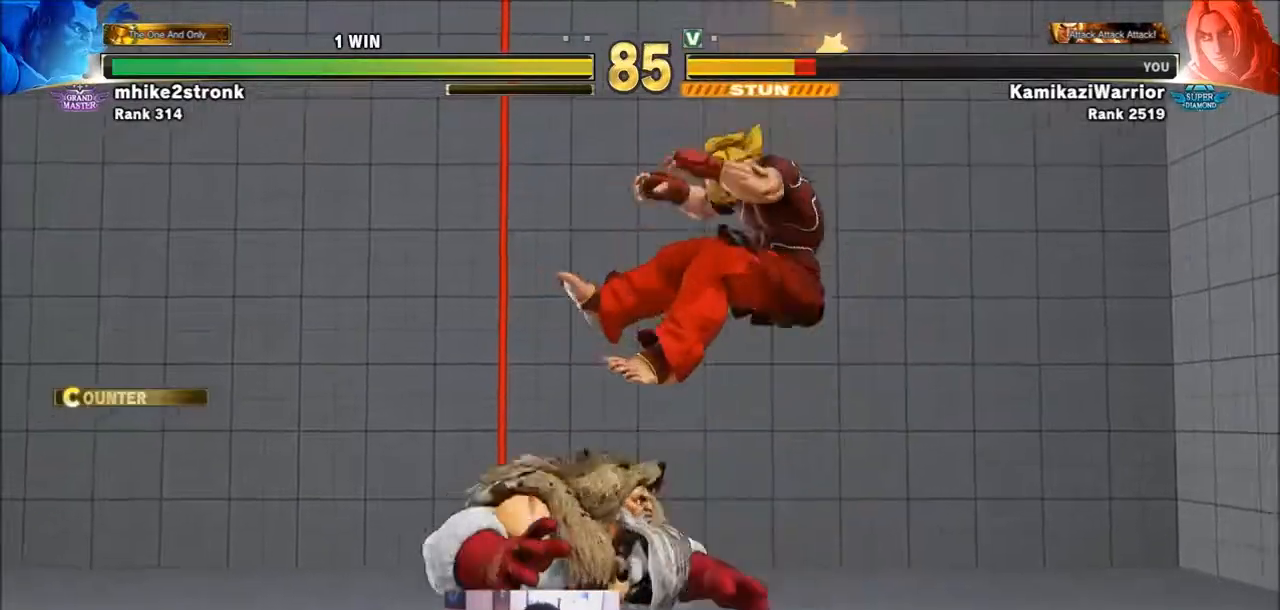
{"buttons": [], "left_stick": "center", "events": []}
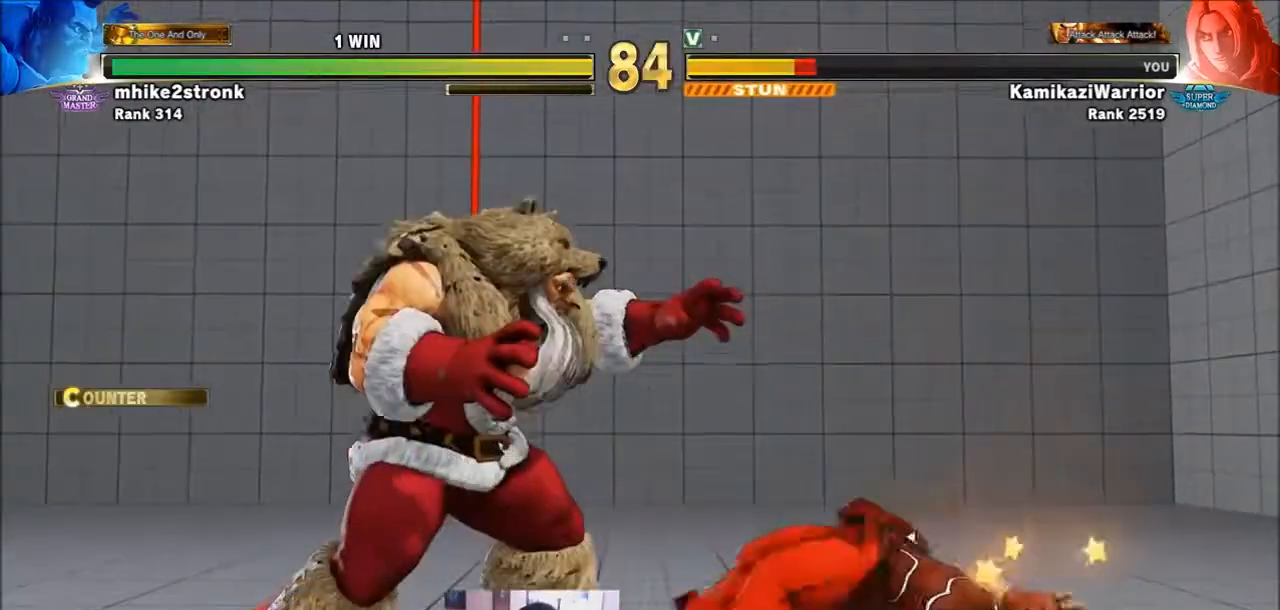
{"buttons": [], "left_stick": "center", "events": []}
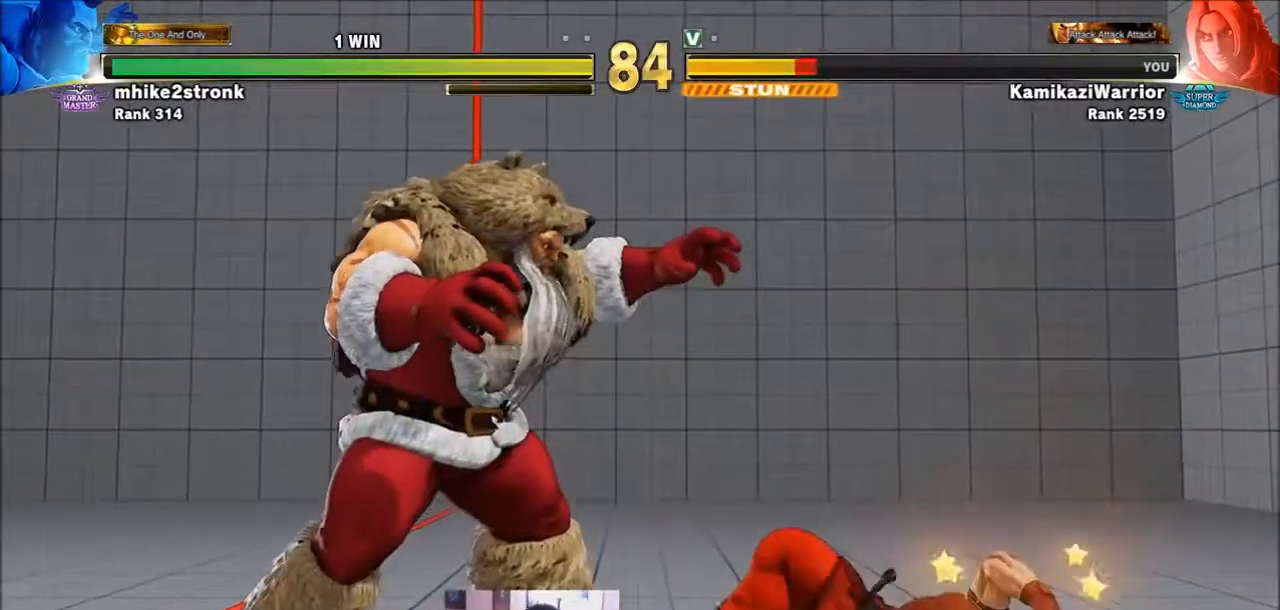
{"buttons": [], "left_stick": "center", "events": []}
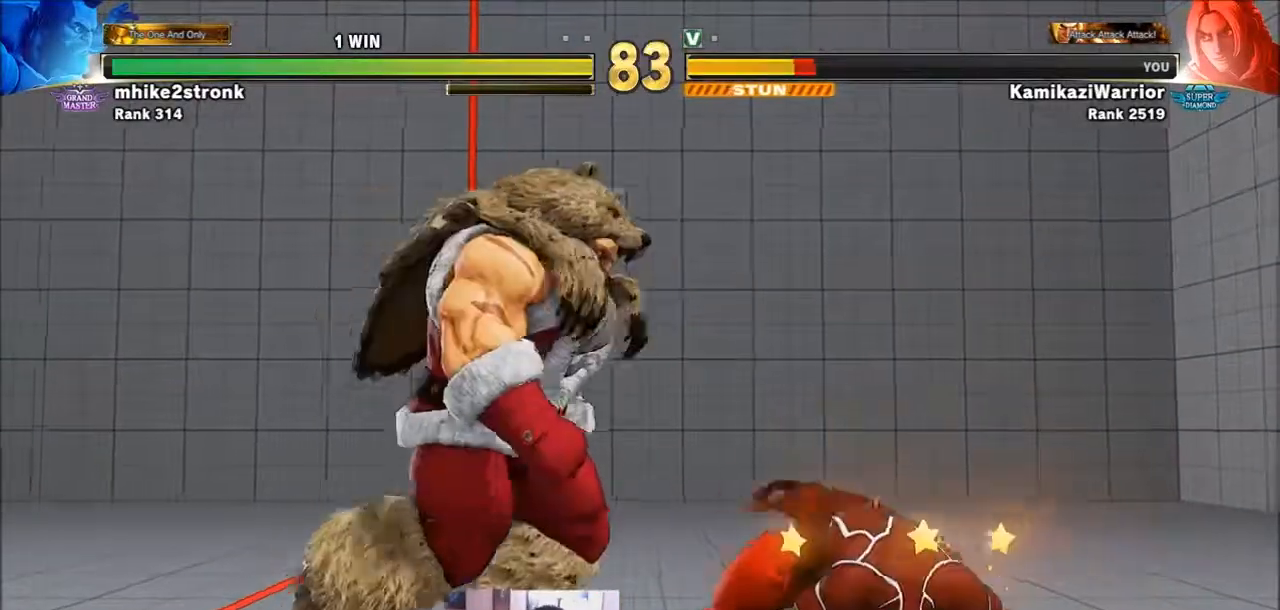
{"buttons": [], "left_stick": "center", "events": []}
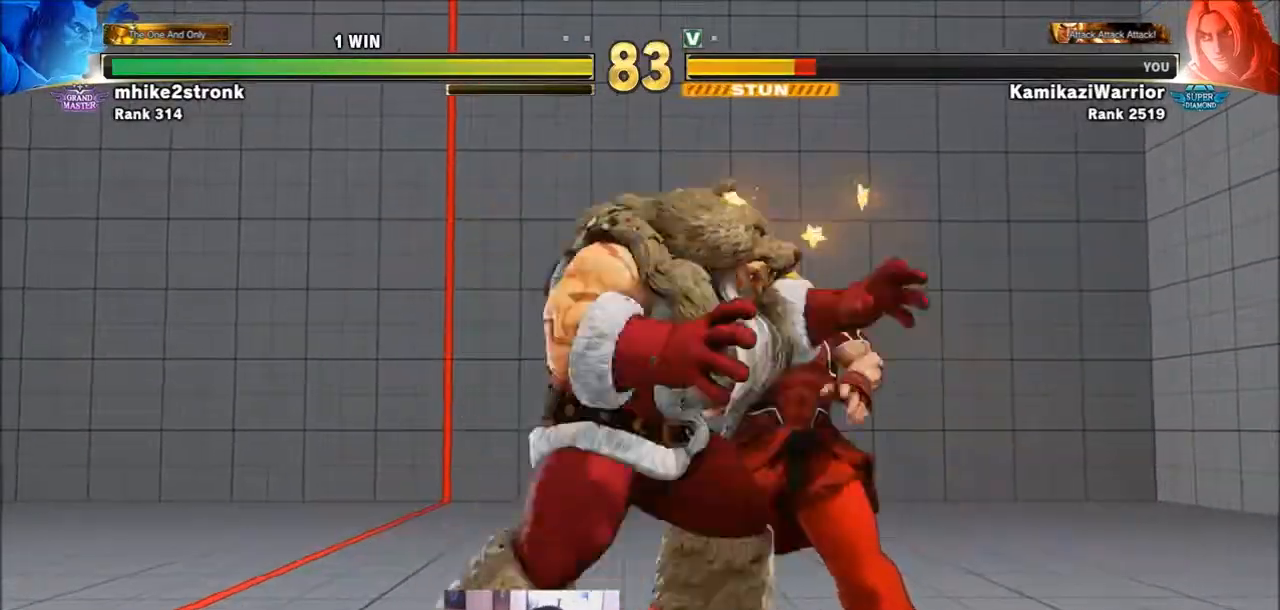
{"buttons": [], "left_stick": "center", "events": []}
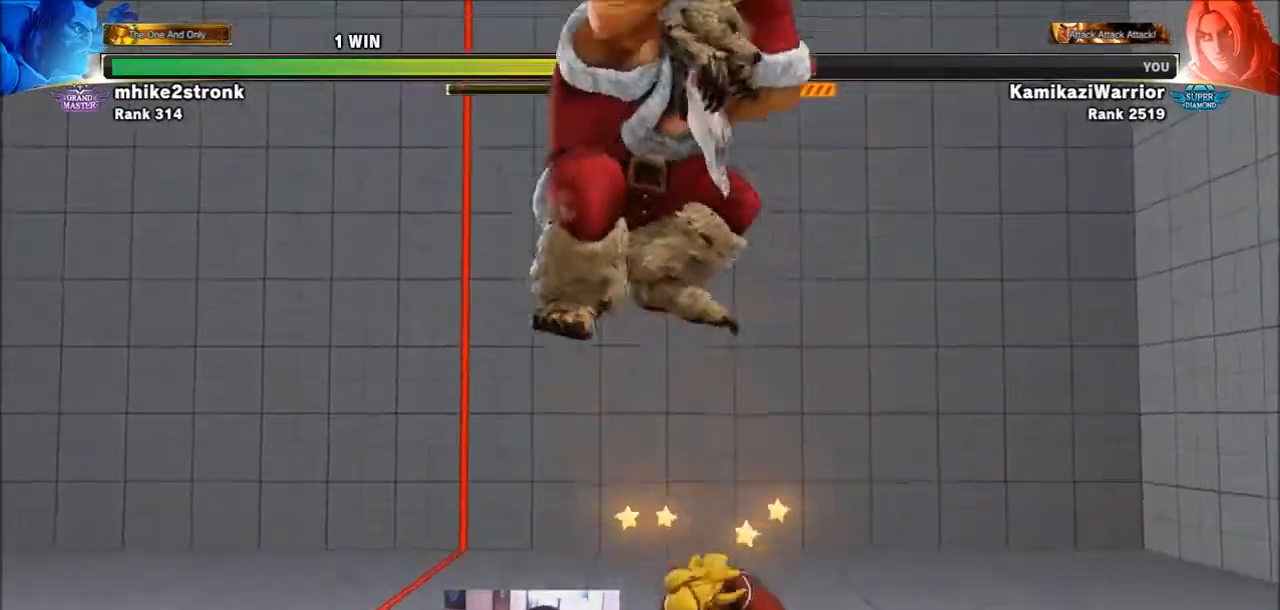
{"buttons": [], "left_stick": "up", "events": [[133, "left_stick", "right"], [400, "left_stick", "up"]]}
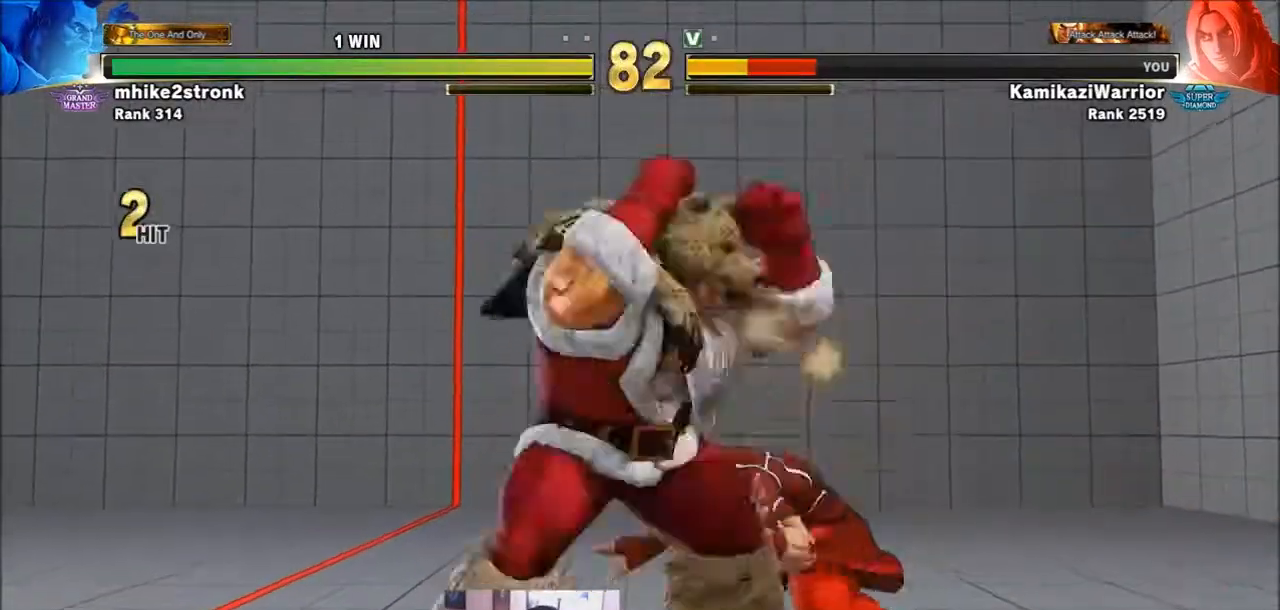
{"buttons": [], "left_stick": "up", "events": []}
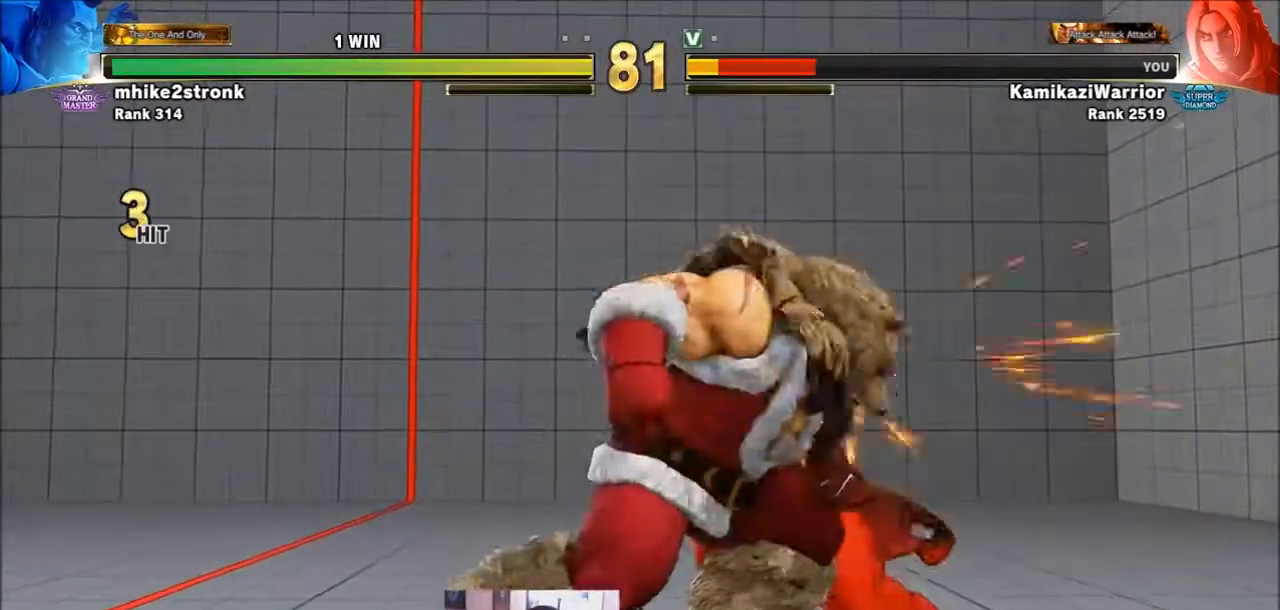
{"buttons": [], "left_stick": "up", "events": []}
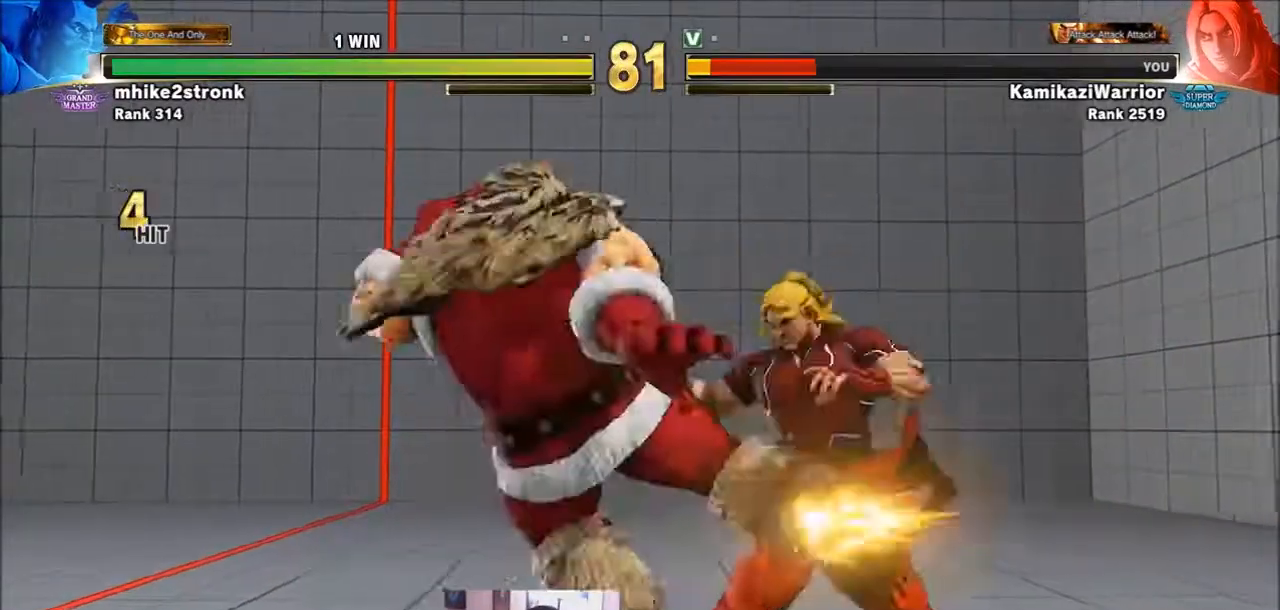
{"buttons": [], "left_stick": "up", "events": []}
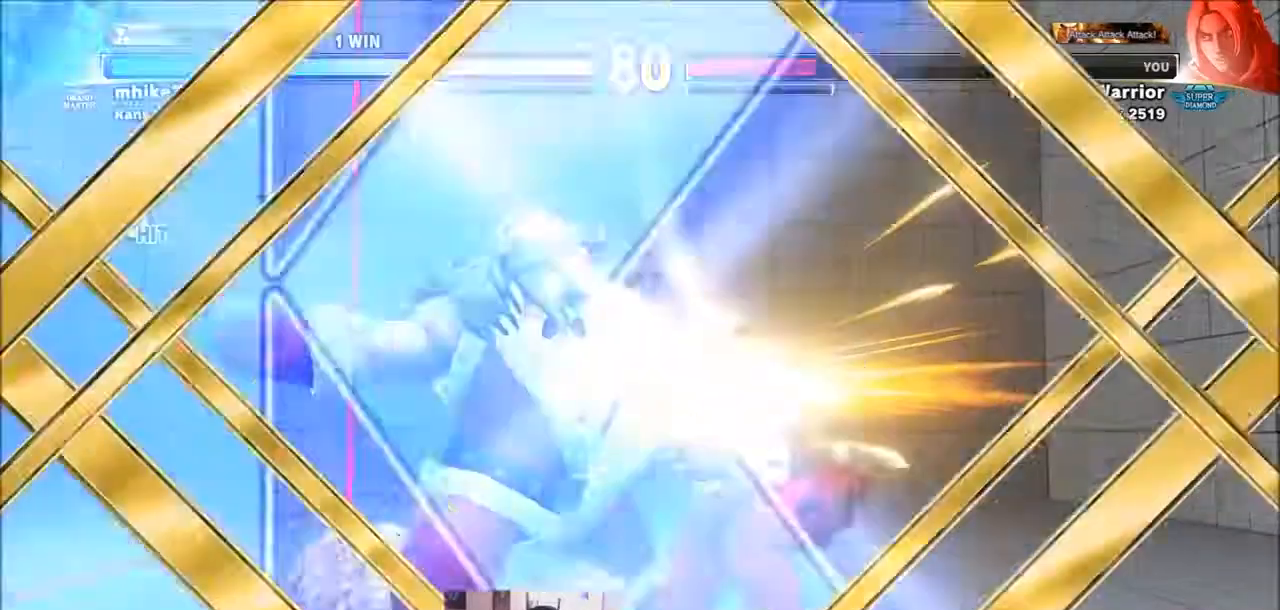
{"buttons": [], "left_stick": "center", "events": [[100, "left_stick", "center"]]}